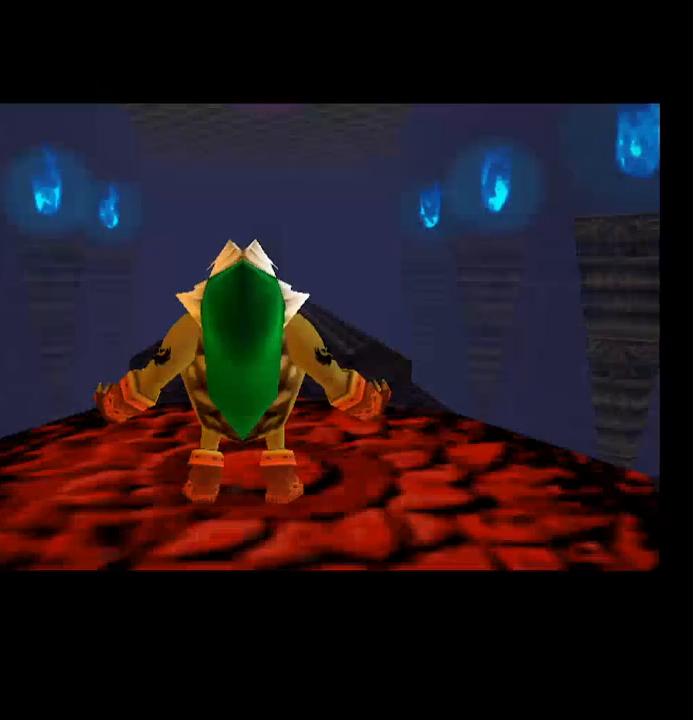
Gameplay with a controller (PlayStation layout); each line is a JSON object with the inputs held at the frame after it. "events" lists button and stick changes between this image and that frame as [ms after this image, input, new state], when the widget could be followed in between.
{"buttons": [], "left_stick": "up", "right_stick": "center"}
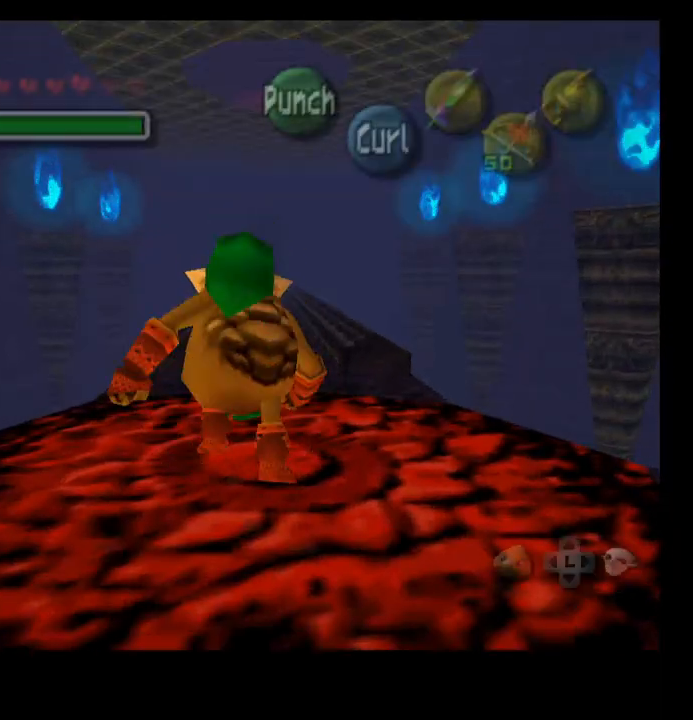
{"buttons": ["CROSS"], "left_stick": "up", "right_stick": "center", "events": [[33, "CROSS", "down"]]}
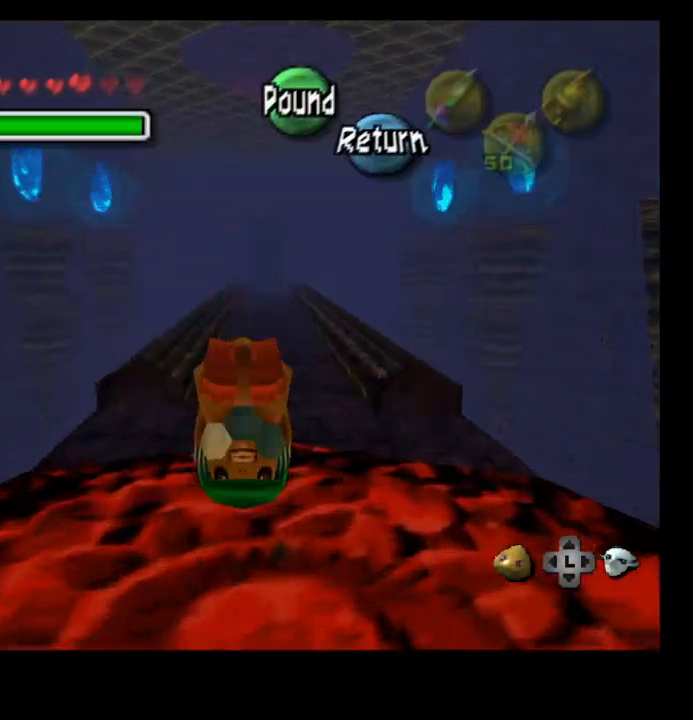
{"buttons": ["CROSS"], "left_stick": "up", "right_stick": "center", "events": []}
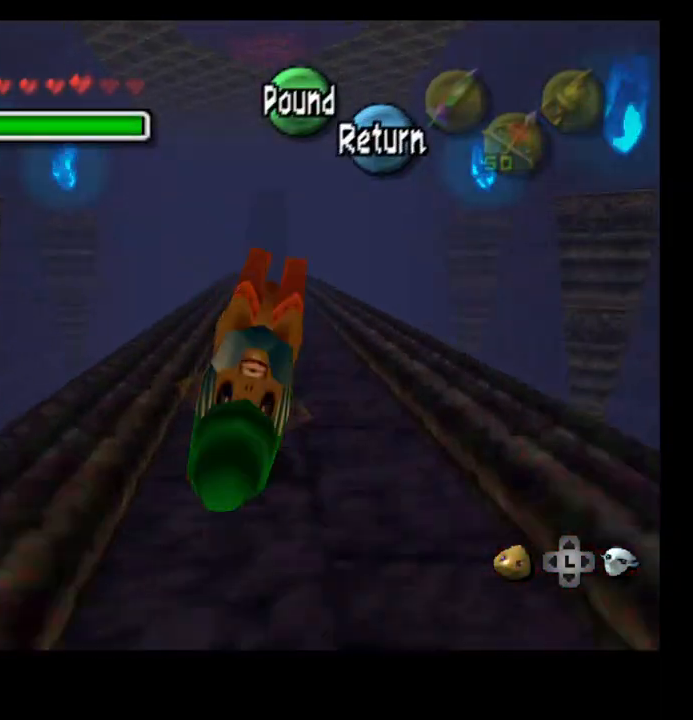
{"buttons": ["CROSS"], "left_stick": "up", "right_stick": "center", "events": []}
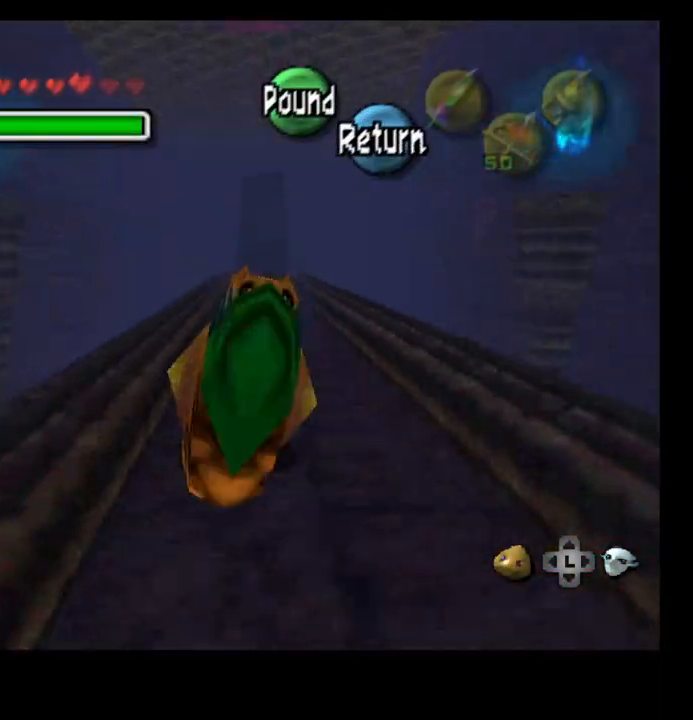
{"buttons": ["CROSS"], "left_stick": "up", "right_stick": "center", "events": []}
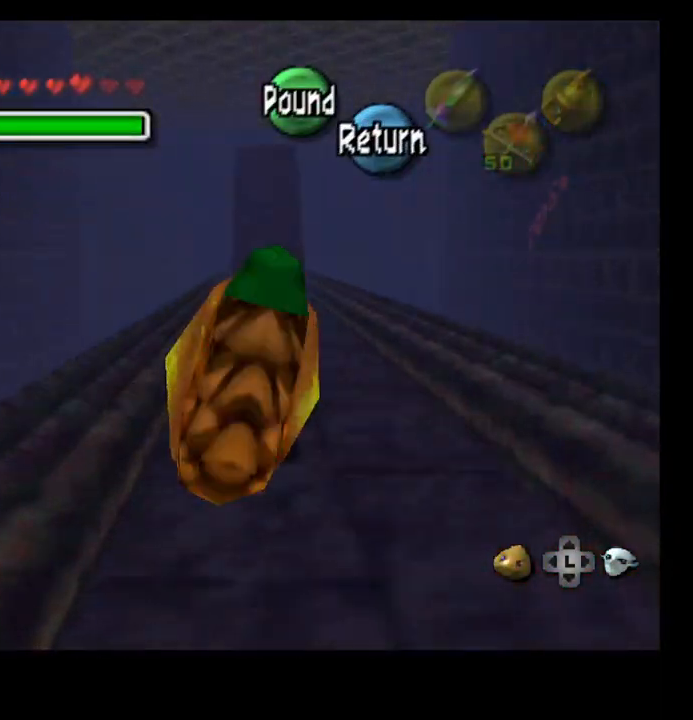
{"buttons": ["CROSS"], "left_stick": "up", "right_stick": "center", "events": []}
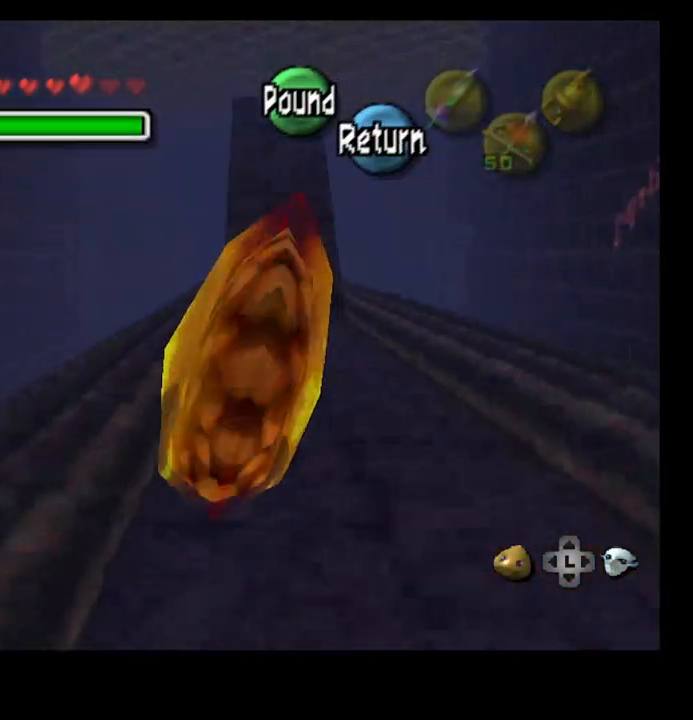
{"buttons": ["CROSS"], "left_stick": "up", "right_stick": "center", "events": []}
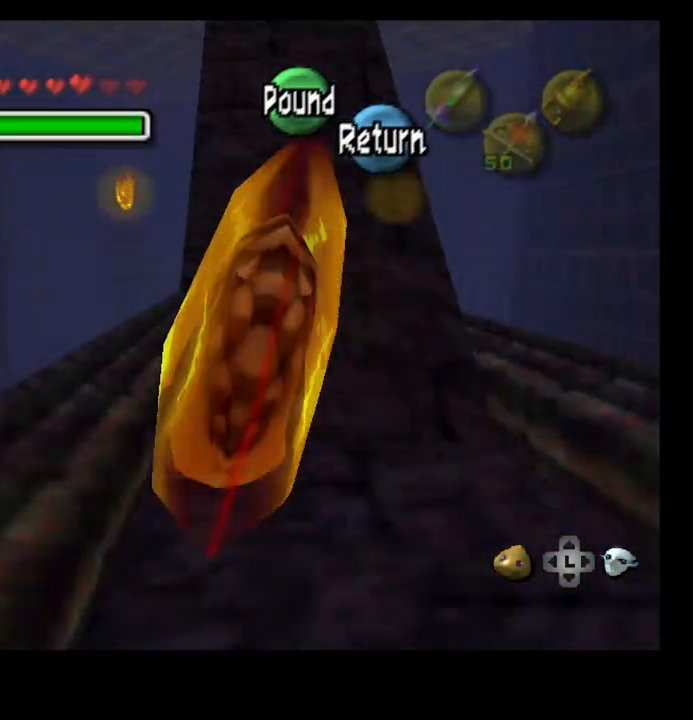
{"buttons": ["CROSS"], "left_stick": "up", "right_stick": "center", "events": []}
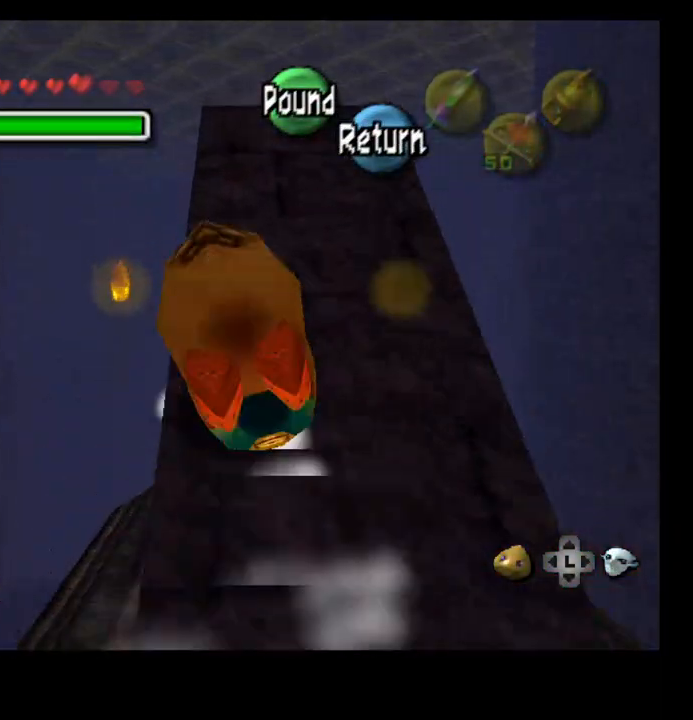
{"buttons": ["CROSS"], "left_stick": "up", "right_stick": "center", "events": []}
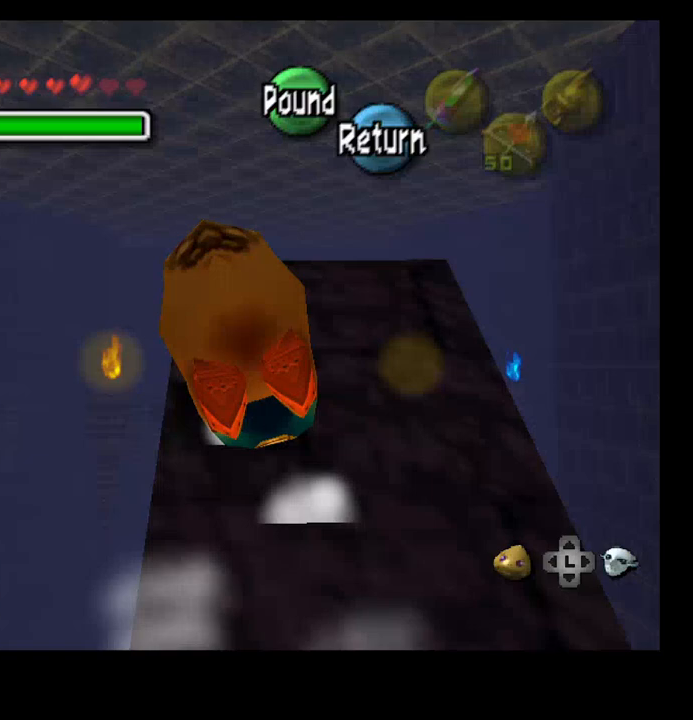
{"buttons": [], "left_stick": "up", "right_stick": "center", "events": [[33, "CROSS", "up"]]}
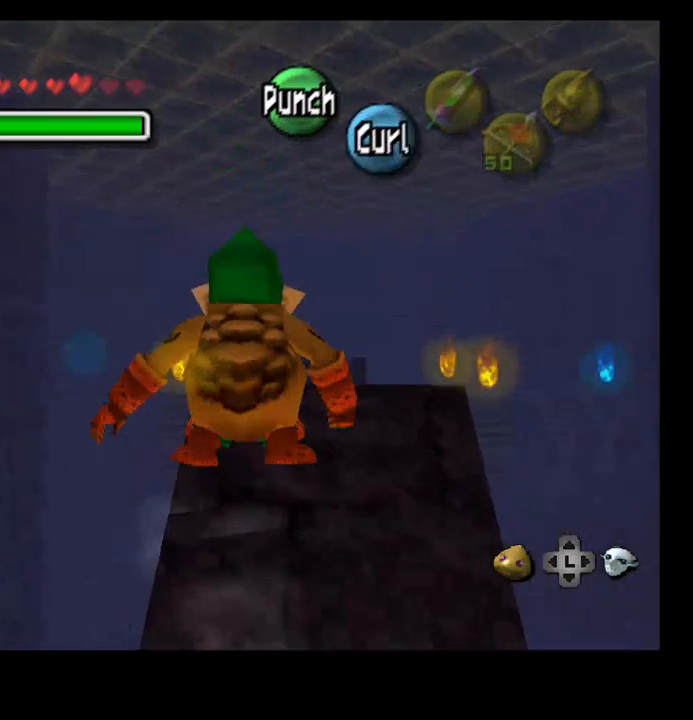
{"buttons": [], "left_stick": "center", "right_stick": "up", "events": [[33, "left_stick", "center"], [267, "left_stick", "up"], [400, "left_stick", "center"], [467, "right_stick", "up"]]}
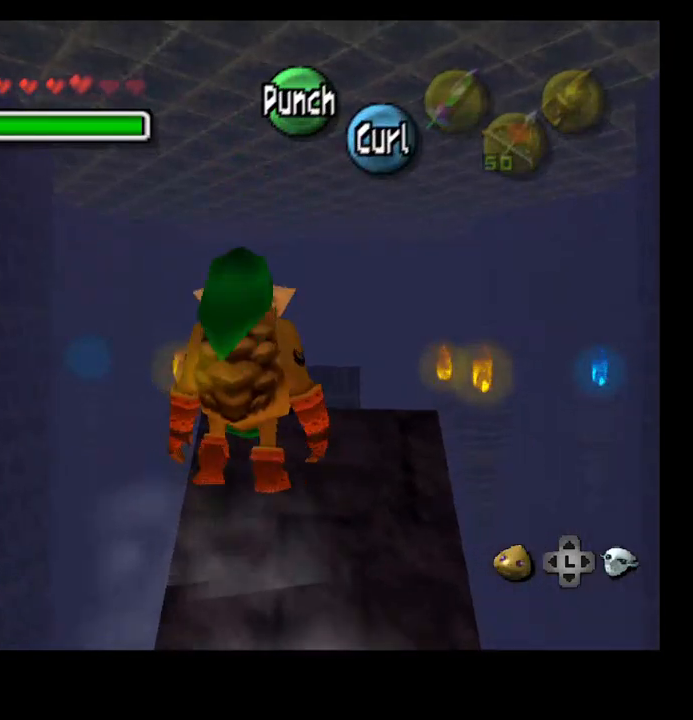
{"buttons": [], "left_stick": "center", "right_stick": "center", "events": [[133, "right_stick", "left"], [467, "right_stick", "center"]]}
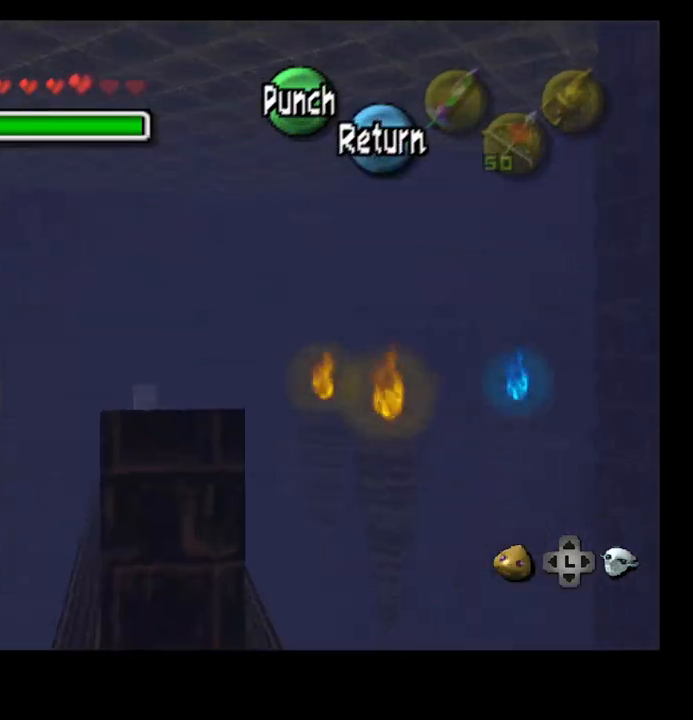
{"buttons": [], "left_stick": "center", "right_stick": "center", "events": []}
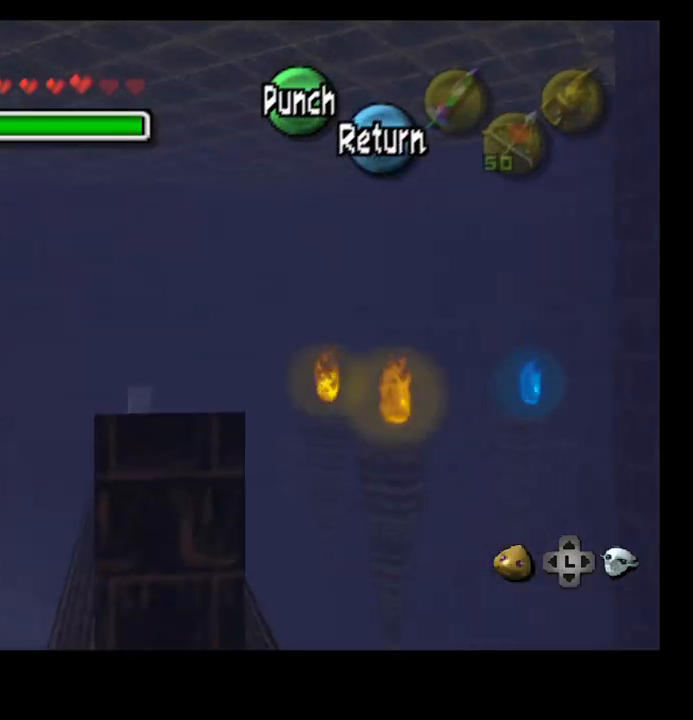
{"buttons": ["START"], "left_stick": "center", "right_stick": "center", "events": [[33, "CROSS", "down"], [100, "CROSS", "up"], [467, "START", "down"]]}
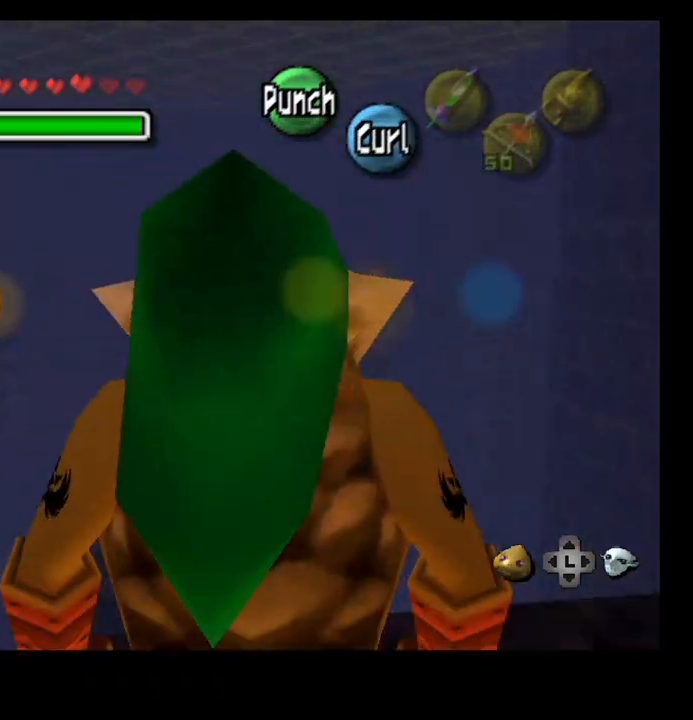
{"buttons": [], "left_stick": "center", "right_stick": "center"}
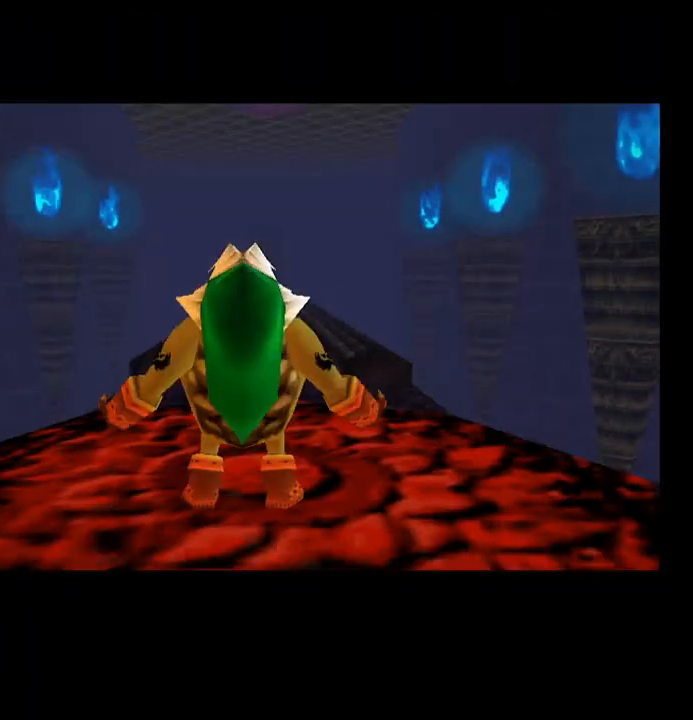
{"buttons": [], "left_stick": "down", "right_stick": "center", "events": [[300, "left_stick", "down"]]}
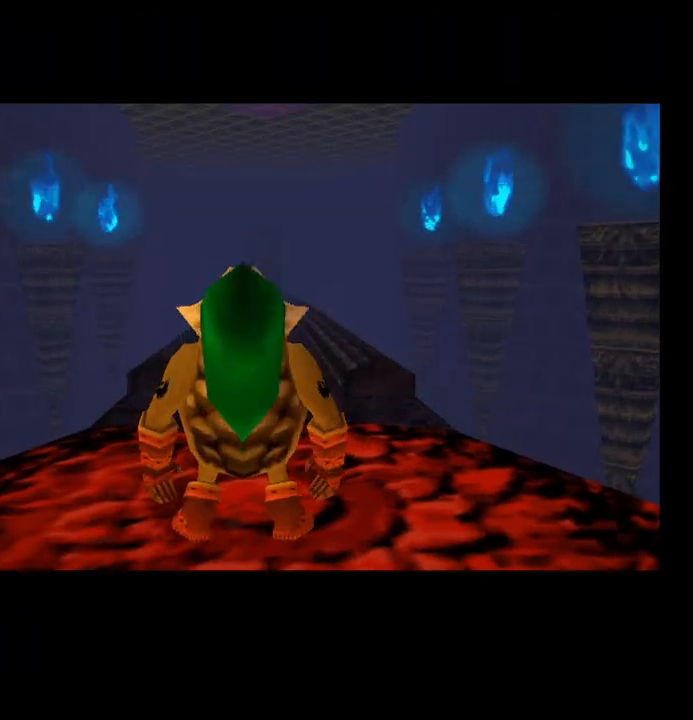
{"buttons": [], "left_stick": "center", "right_stick": "center"}
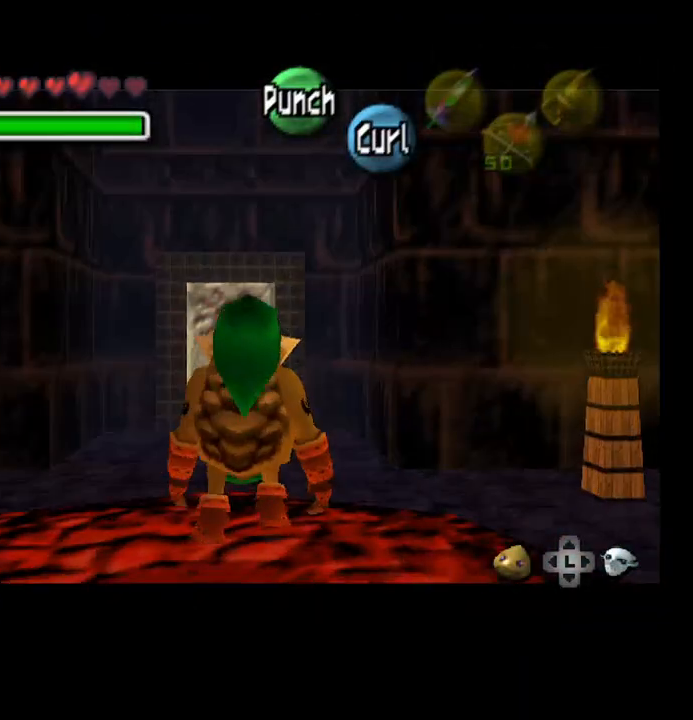
{"buttons": [], "left_stick": "up", "right_stick": "center", "events": [[100, "left_stick", "up"]]}
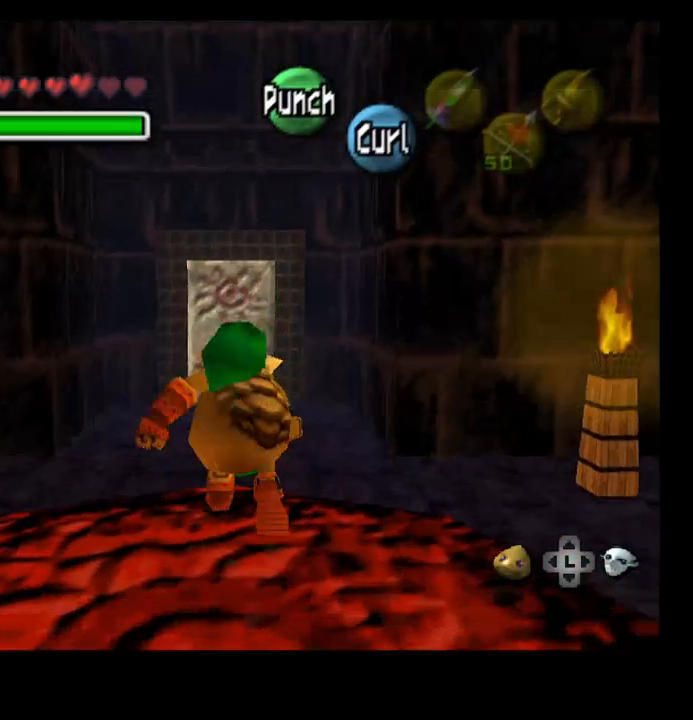
{"buttons": [], "left_stick": "up", "right_stick": "center", "events": []}
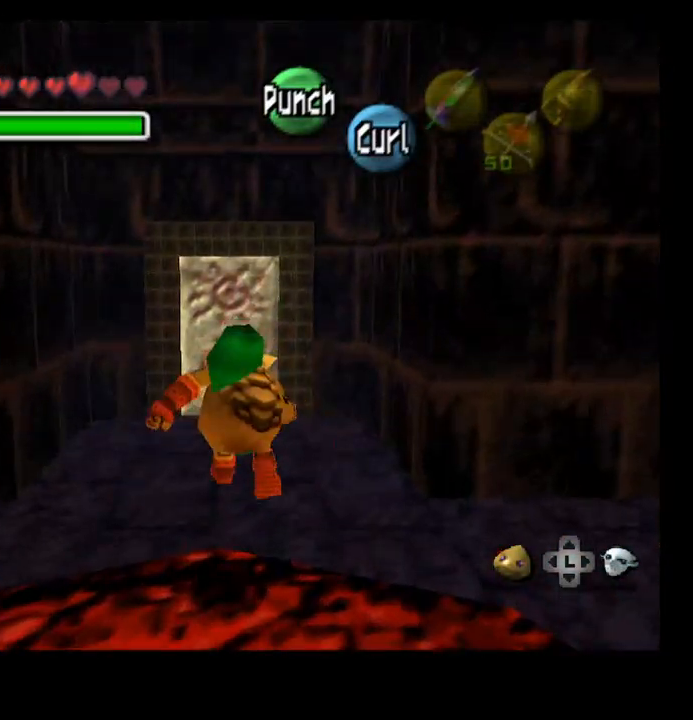
{"buttons": [], "left_stick": "up", "right_stick": "center", "events": []}
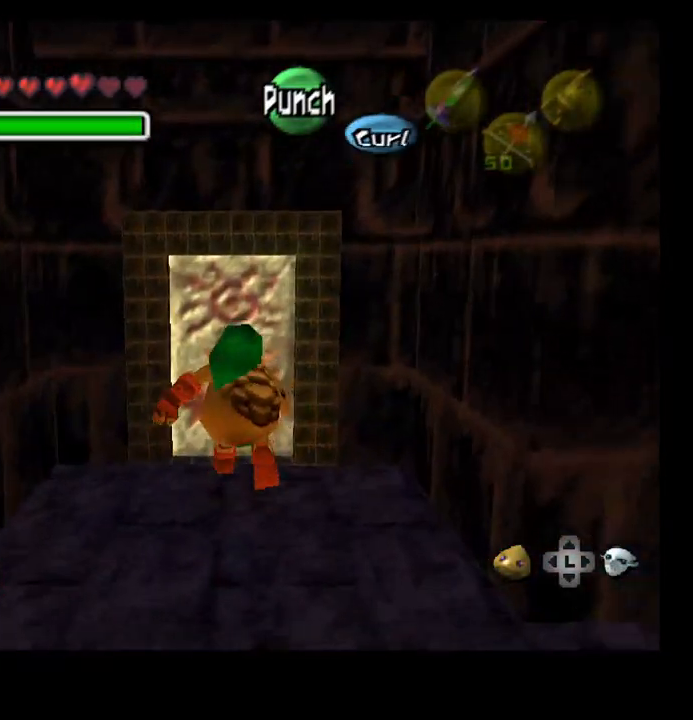
{"buttons": [], "left_stick": "center", "right_stick": "center", "events": [[233, "left_stick", "center"], [367, "left_stick", "down"], [467, "left_stick", "center"]]}
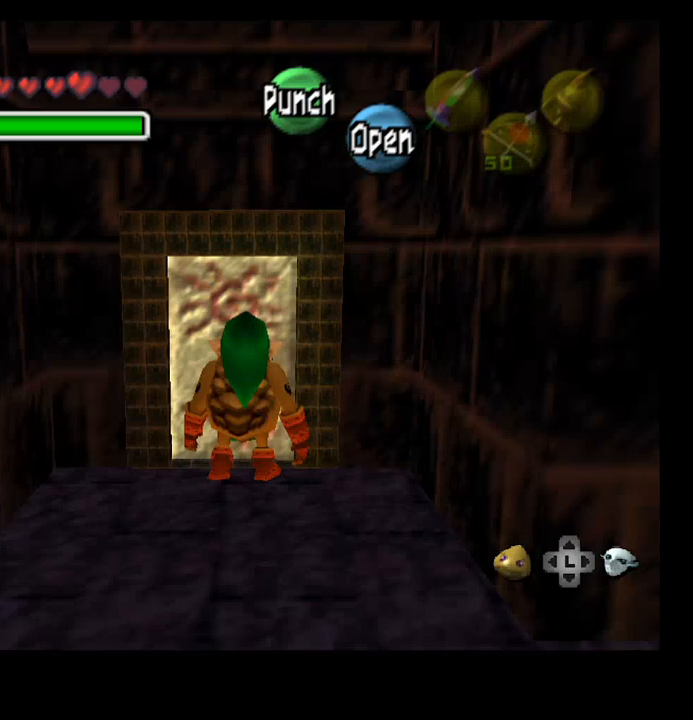
{"buttons": [], "left_stick": "center", "right_stick": "center", "events": [[67, "right_stick", "up"], [200, "right_stick", "center"]]}